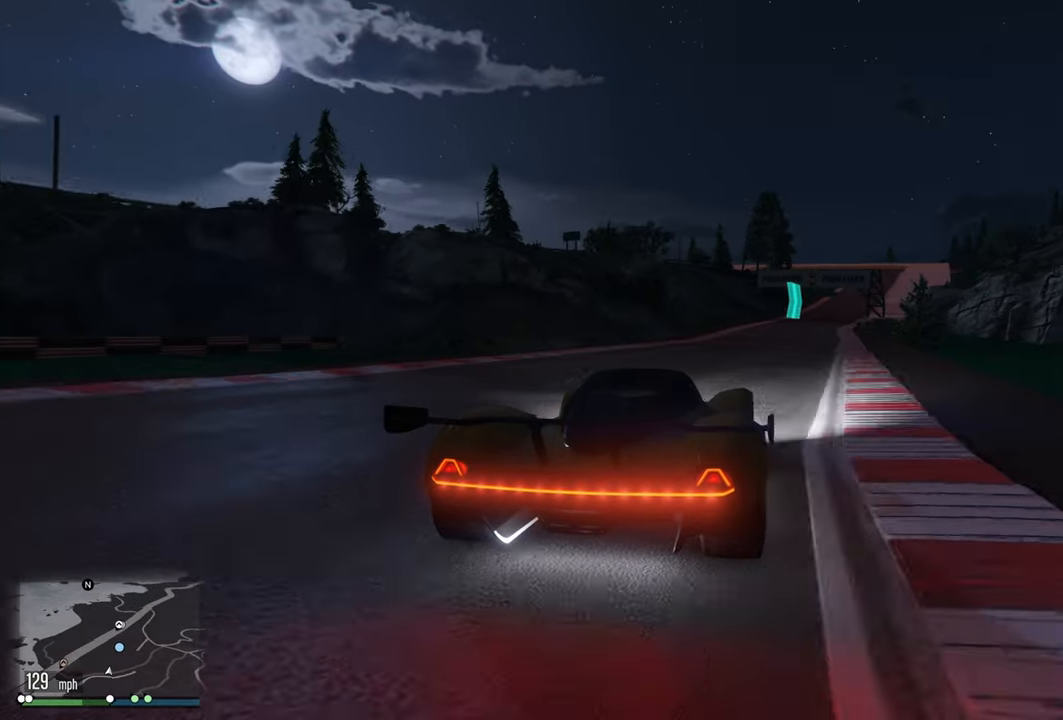
Gameplay with a controller (Xbox layout); each line is a JSON object with the inputs held at the frame after it. "events" lists button and stick changes between this image and that frame as [ms after this image, input, new state], when the widget could be followed in between.
{"buttons": ["R2"], "left_stick": "right", "right_stick": "center", "events": [[100, "left_stick", "center"], [483, "left_stick", "right"]]}
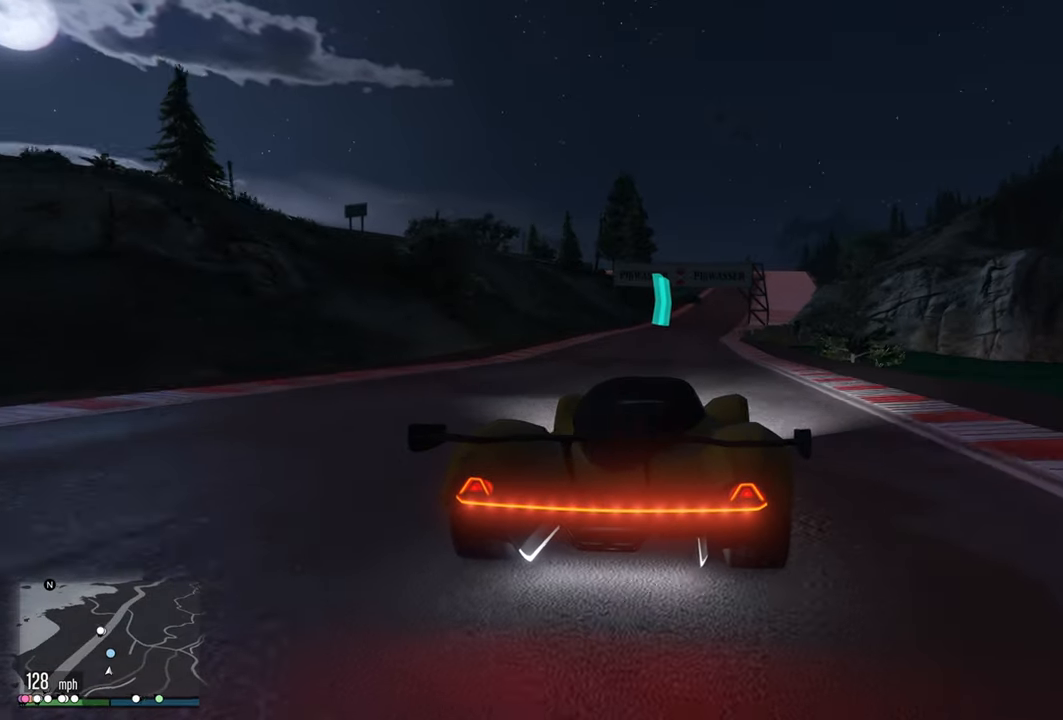
{"buttons": ["R2"], "left_stick": "center", "right_stick": "center", "events": [[100, "left_stick", "center"], [400, "left_stick", "right"], [483, "left_stick", "center"]]}
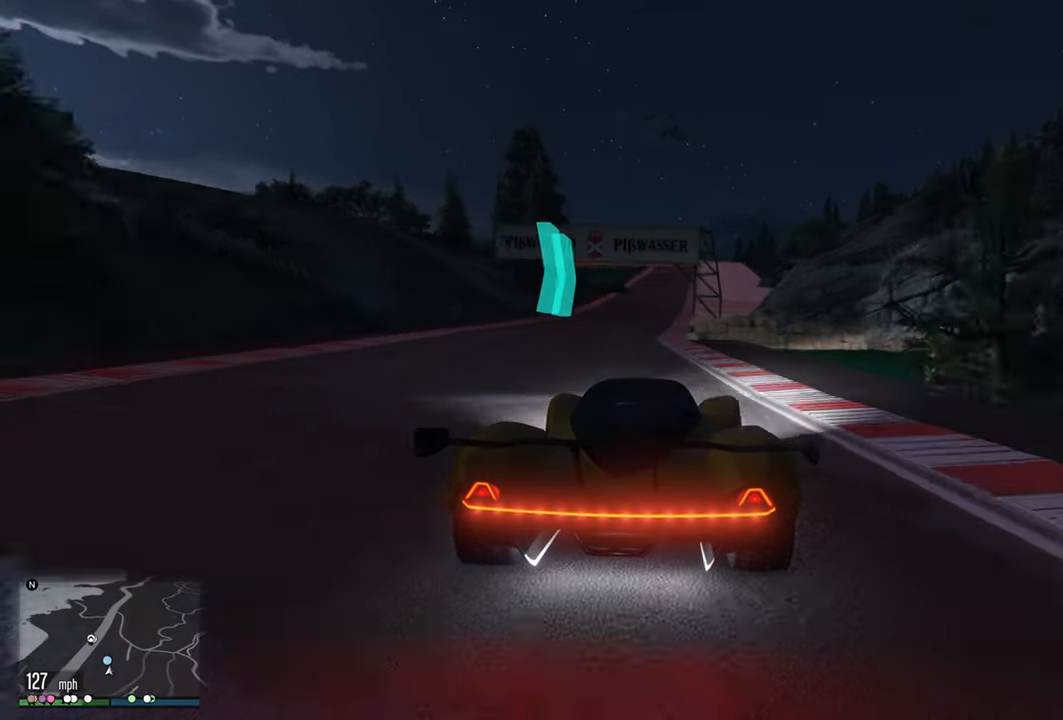
{"buttons": ["R2"], "left_stick": "center", "right_stick": "center", "events": [[133, "left_stick", "left"], [267, "left_stick", "center"]]}
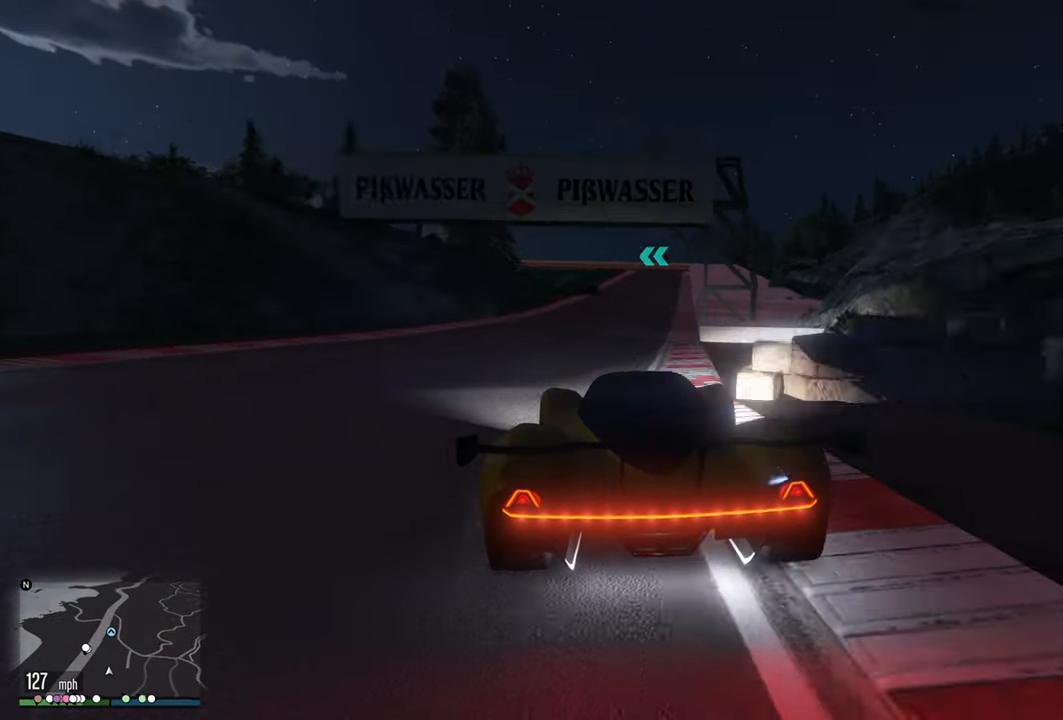
{"buttons": ["R2"], "left_stick": "right", "right_stick": "center", "events": [[17, "left_stick", "right"], [150, "left_stick", "center"], [433, "left_stick", "right"]]}
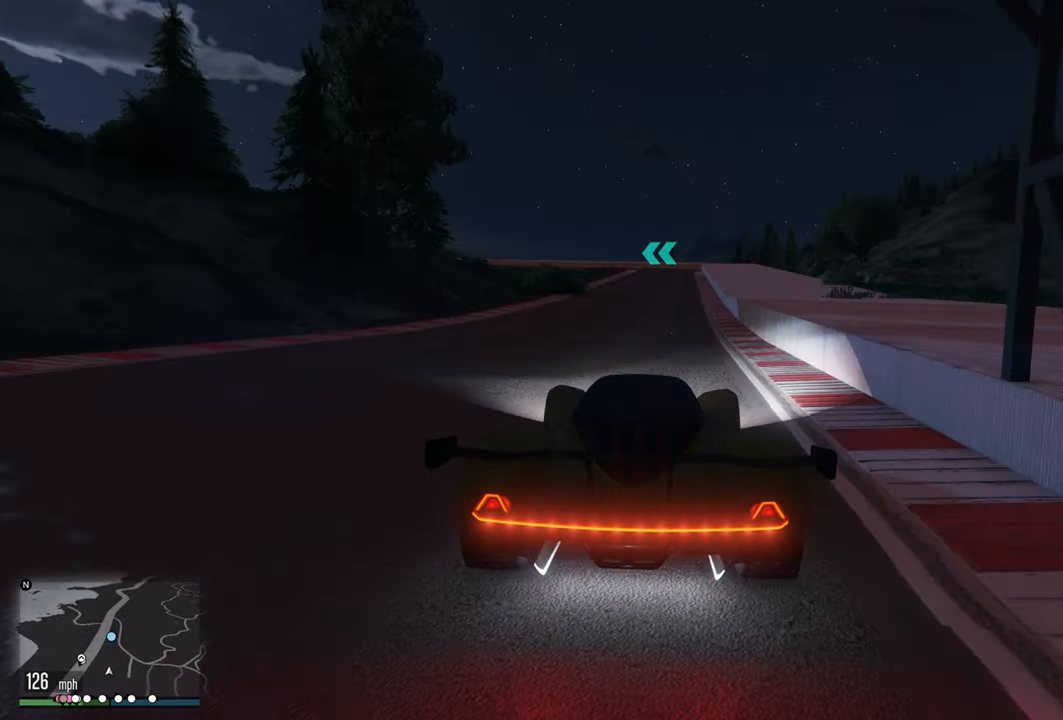
{"buttons": ["R2"], "left_stick": "center", "right_stick": "center", "events": [[67, "left_stick", "center"]]}
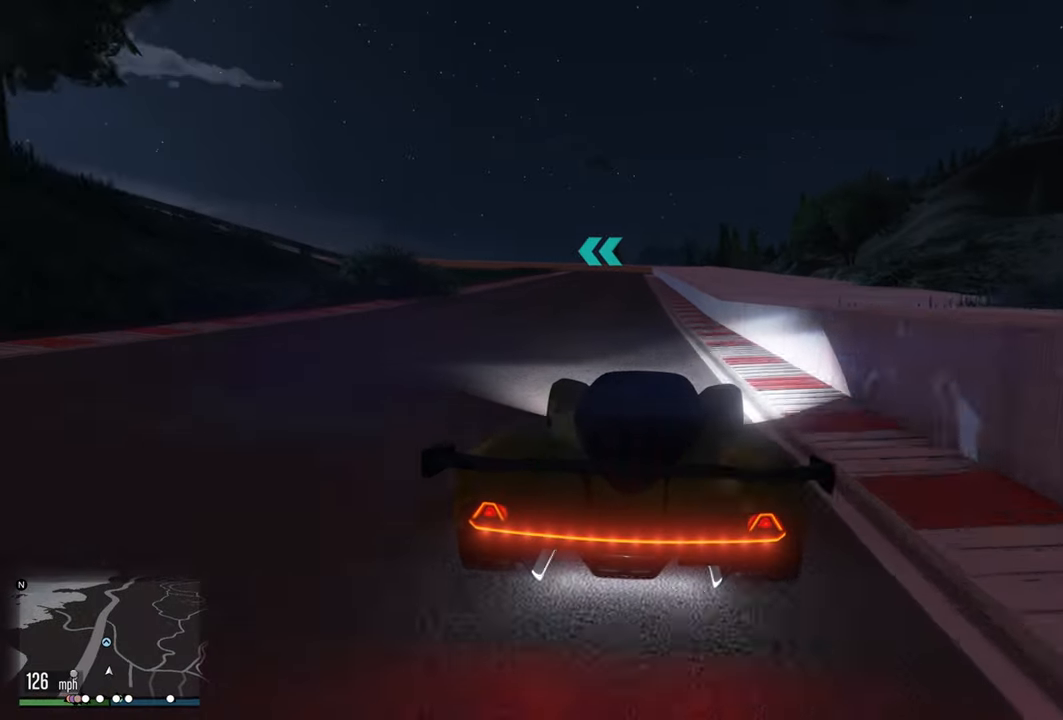
{"buttons": ["R2"], "left_stick": "center", "right_stick": "center", "events": [[300, "left_stick", "left"], [417, "left_stick", "center"]]}
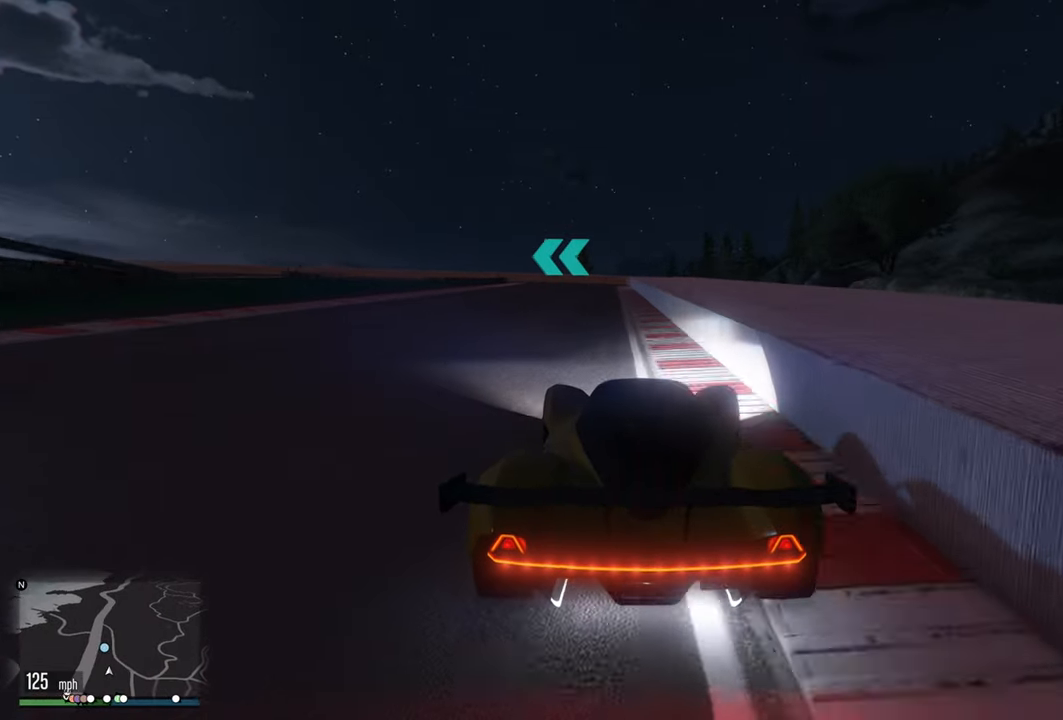
{"buttons": ["R2"], "left_stick": "left", "right_stick": "center", "events": [[67, "left_stick", "left"], [217, "left_stick", "center"], [467, "left_stick", "left"]]}
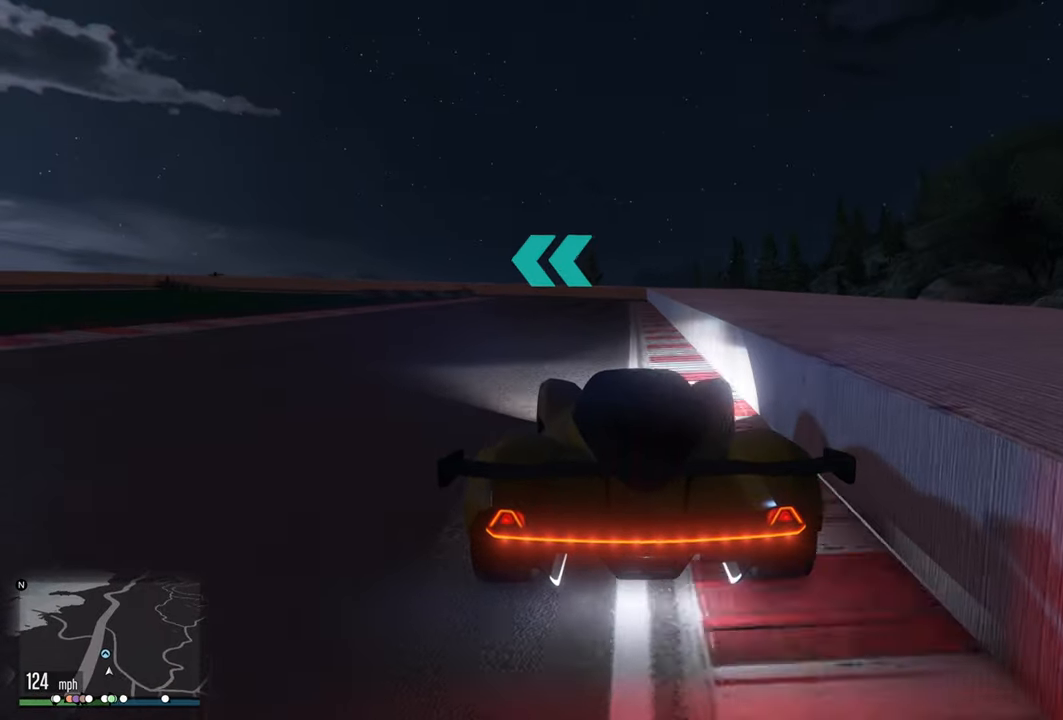
{"buttons": ["L2"], "left_stick": "center", "right_stick": "center", "events": [[150, "left_stick", "center"], [200, "L2", "down"], [217, "R2", "up"], [217, "left_stick", "left"], [400, "left_stick", "center"]]}
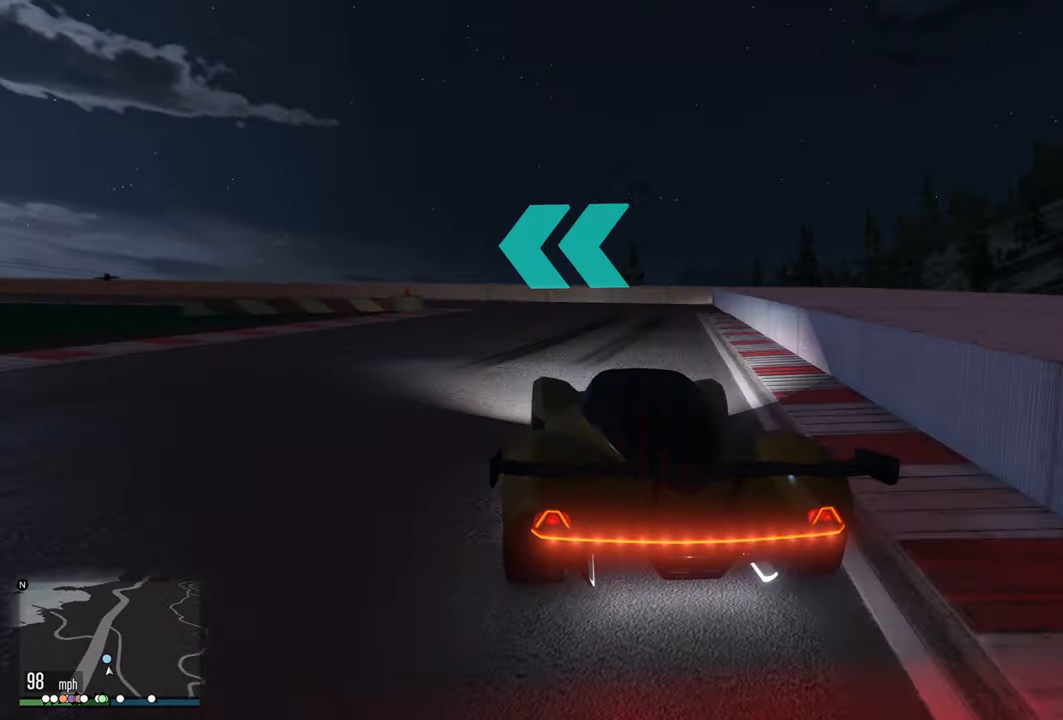
{"buttons": [], "left_stick": "left", "right_stick": "center", "events": [[284, "left_stick", "left"], [417, "L2", "up"]]}
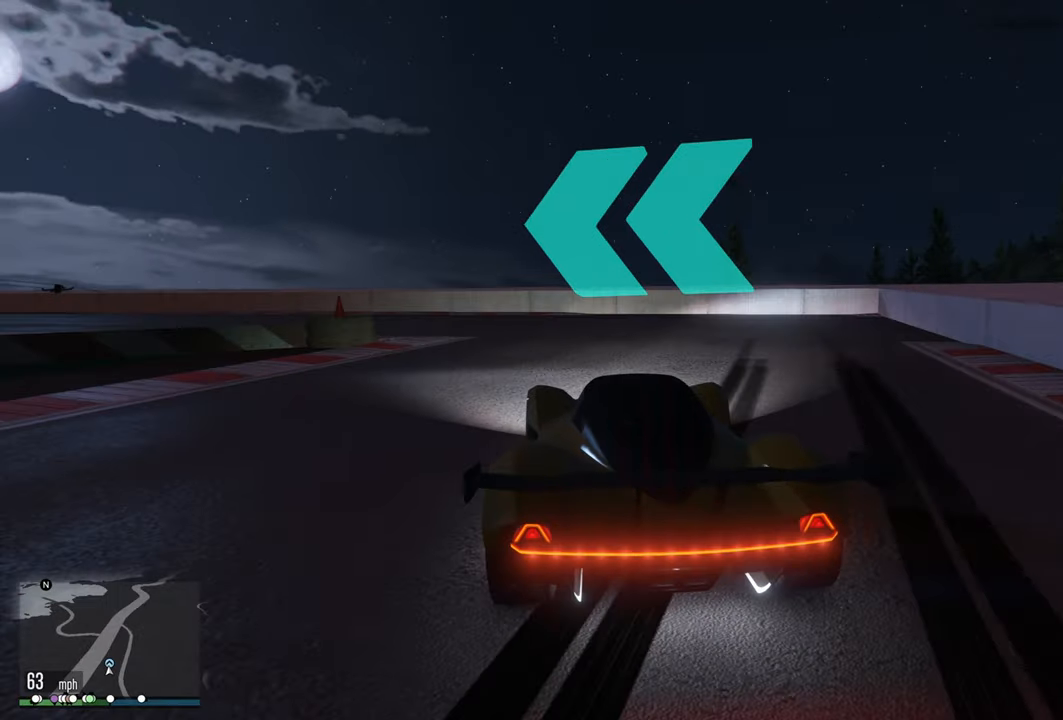
{"buttons": ["R2"], "left_stick": "left", "right_stick": "center", "events": [[17, "R2", "down"], [50, "left_stick", "center"], [150, "left_stick", "left"], [350, "left_stick", "center"], [400, "left_stick", "left"]]}
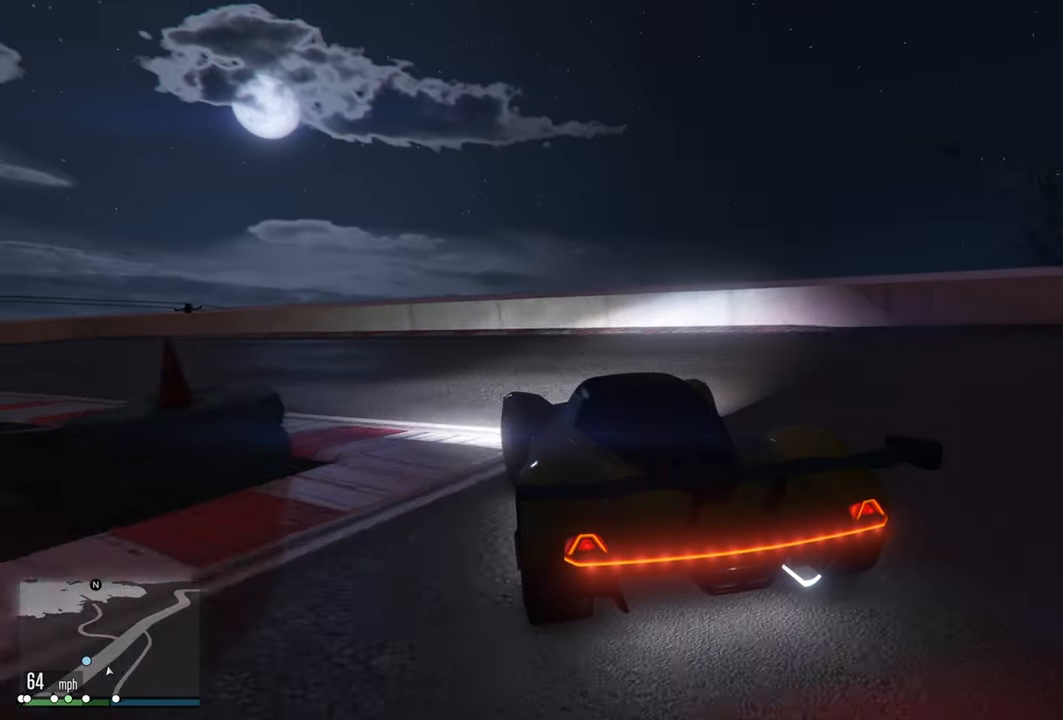
{"buttons": [], "left_stick": "left", "right_stick": "center", "events": [[450, "R2", "up"]]}
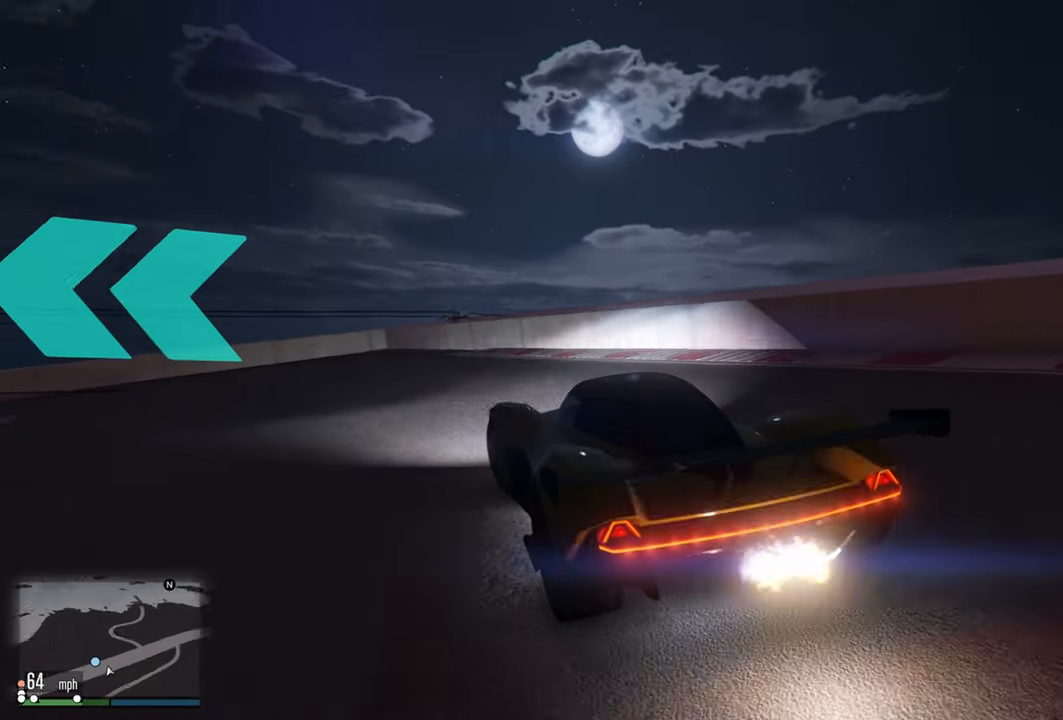
{"buttons": [], "left_stick": "left", "right_stick": "center", "events": [[67, "R2", "down"], [317, "R2", "up"]]}
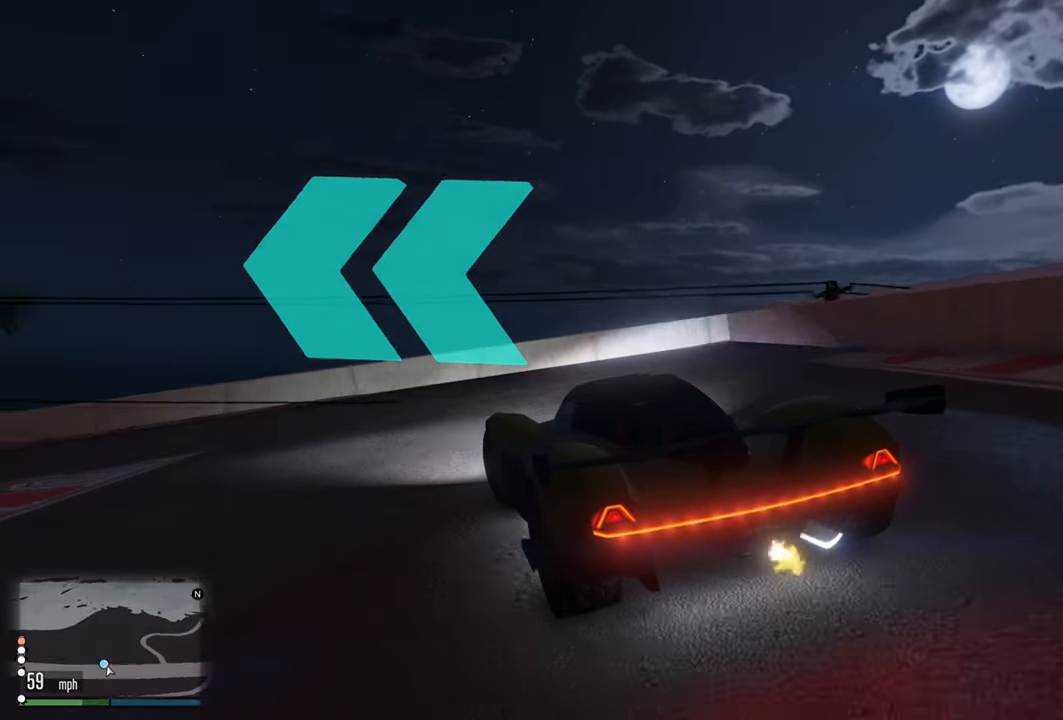
{"buttons": ["R2"], "left_stick": "left", "right_stick": "center", "events": [[267, "R2", "down"]]}
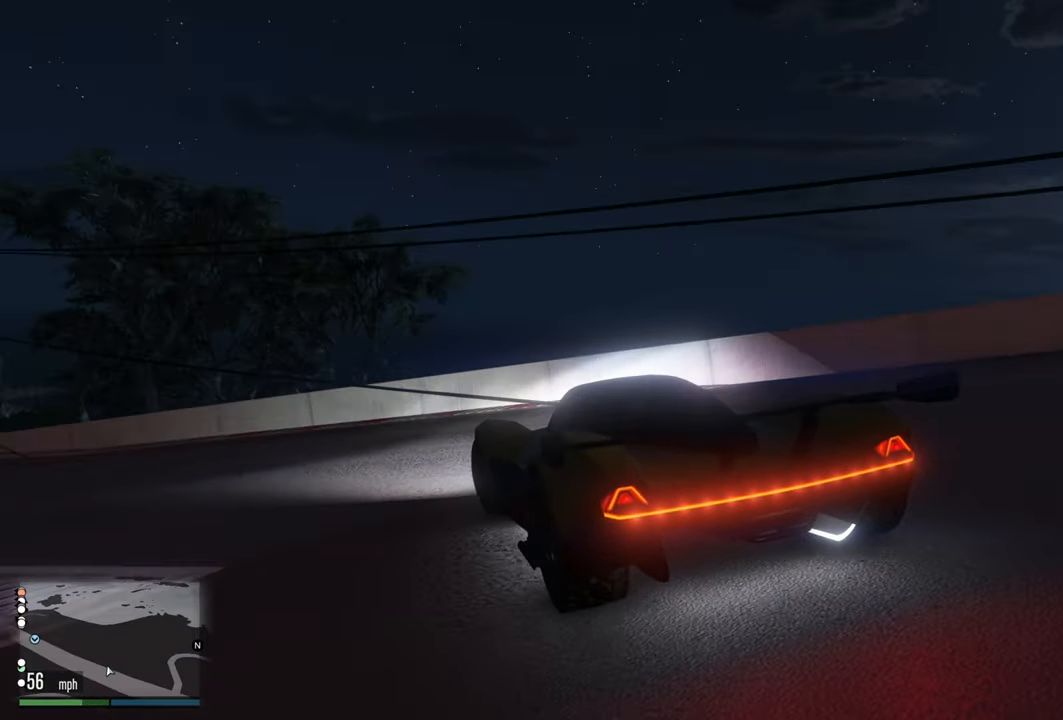
{"buttons": ["R2"], "left_stick": "center", "right_stick": "center", "events": [[467, "left_stick", "center"]]}
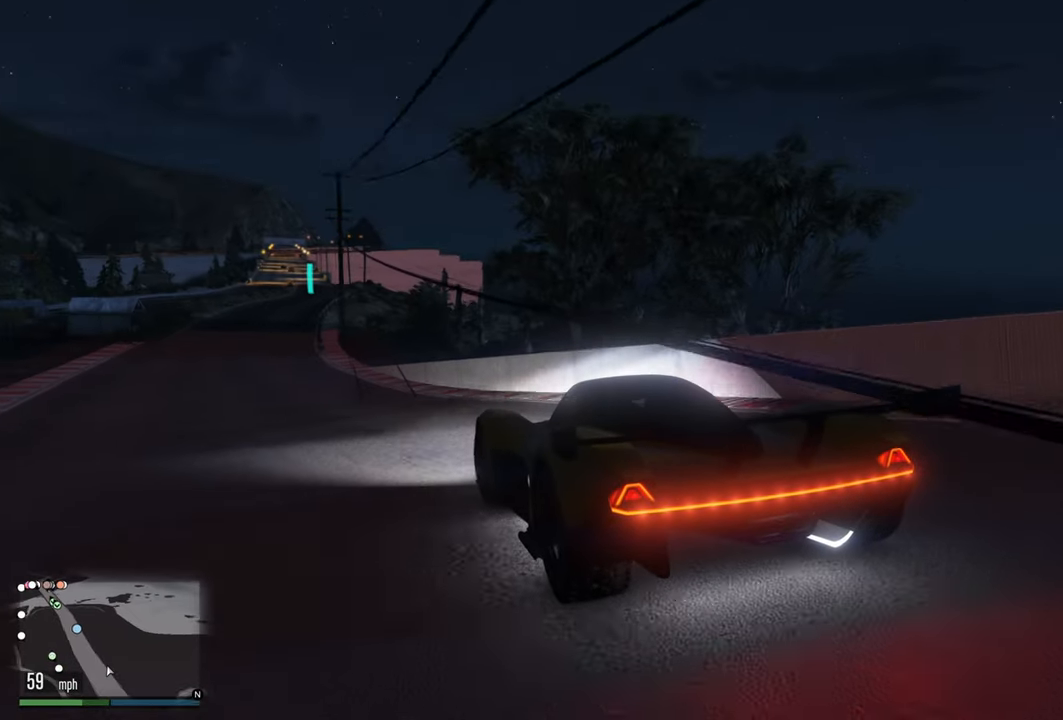
{"buttons": ["R2"], "left_stick": "center", "right_stick": "center", "events": []}
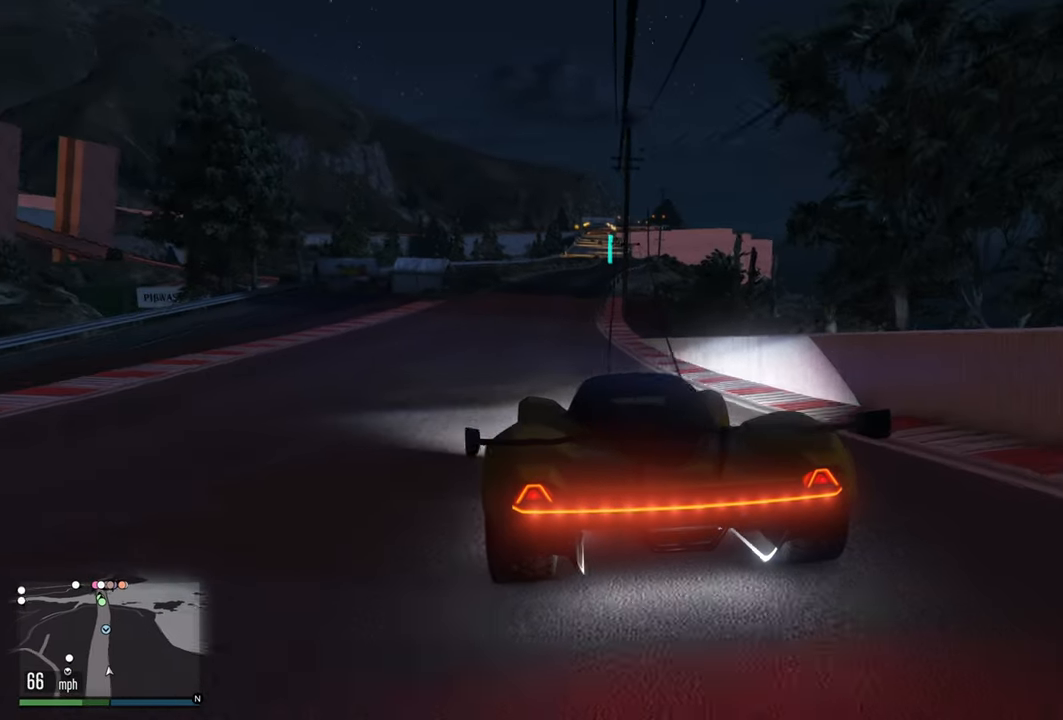
{"buttons": ["R2"], "left_stick": "center", "right_stick": "center", "events": [[217, "left_stick", "left"], [300, "left_stick", "center"], [317, "R1", "down"], [467, "R1", "up"]]}
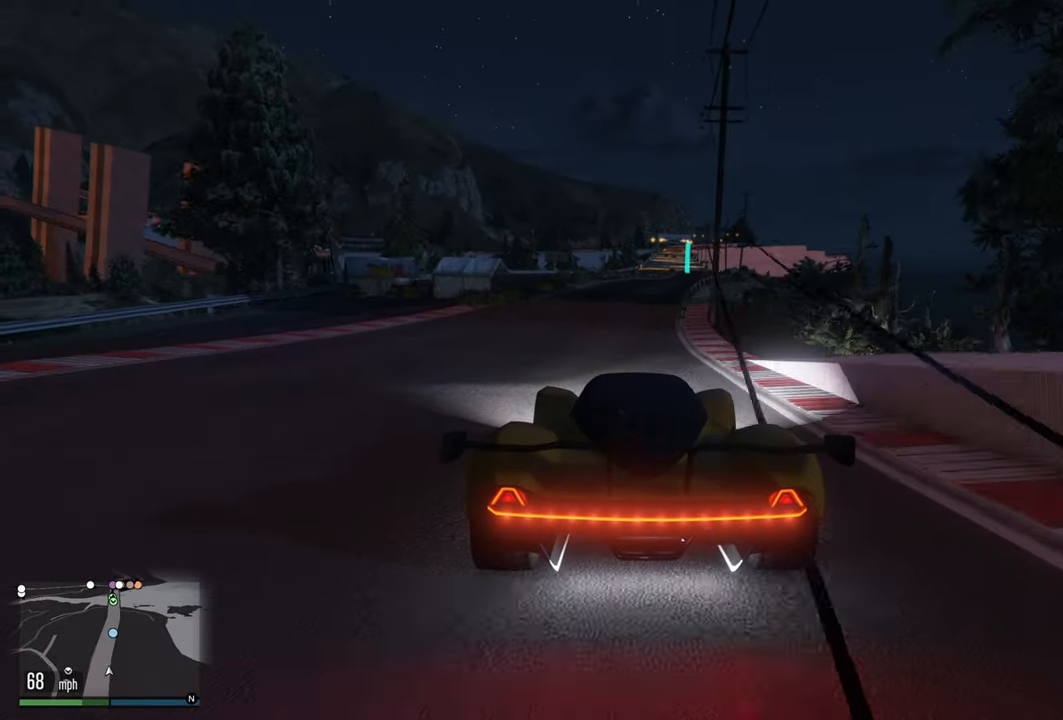
{"buttons": ["R2"], "left_stick": "center", "right_stick": "center", "events": [[184, "left_stick", "right"], [300, "left_stick", "center"]]}
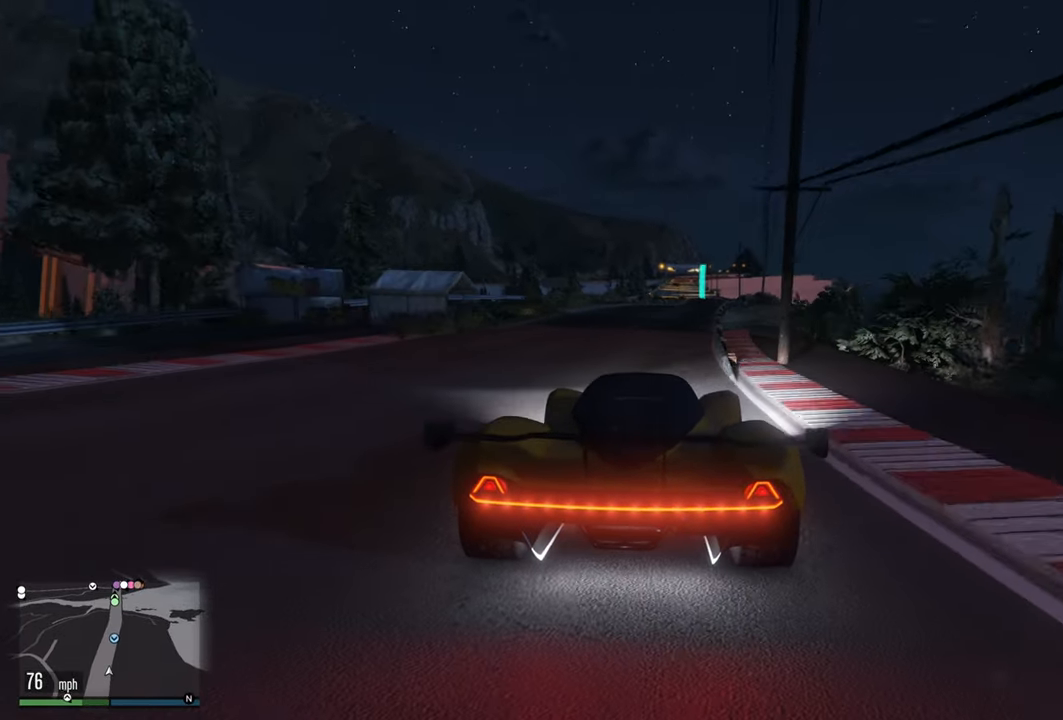
{"buttons": ["R2"], "left_stick": "left", "right_stick": "center", "events": [[17, "left_stick", "right"], [117, "left_stick", "center"], [467, "left_stick", "left"]]}
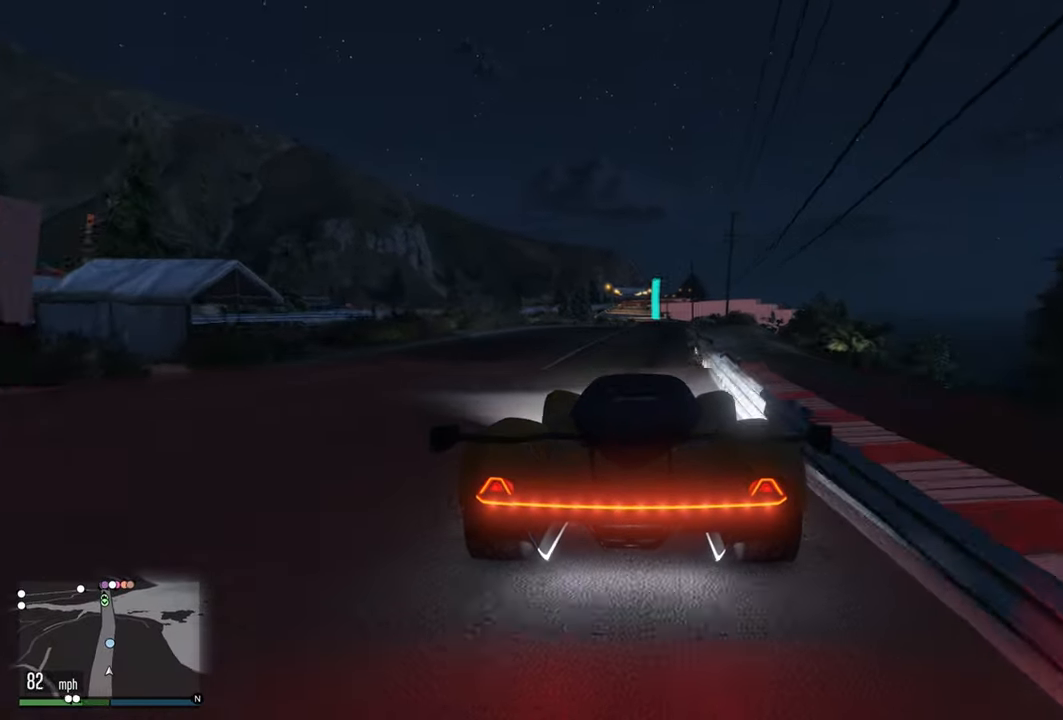
{"buttons": ["R2"], "left_stick": "center", "right_stick": "center", "events": [[67, "left_stick", "center"]]}
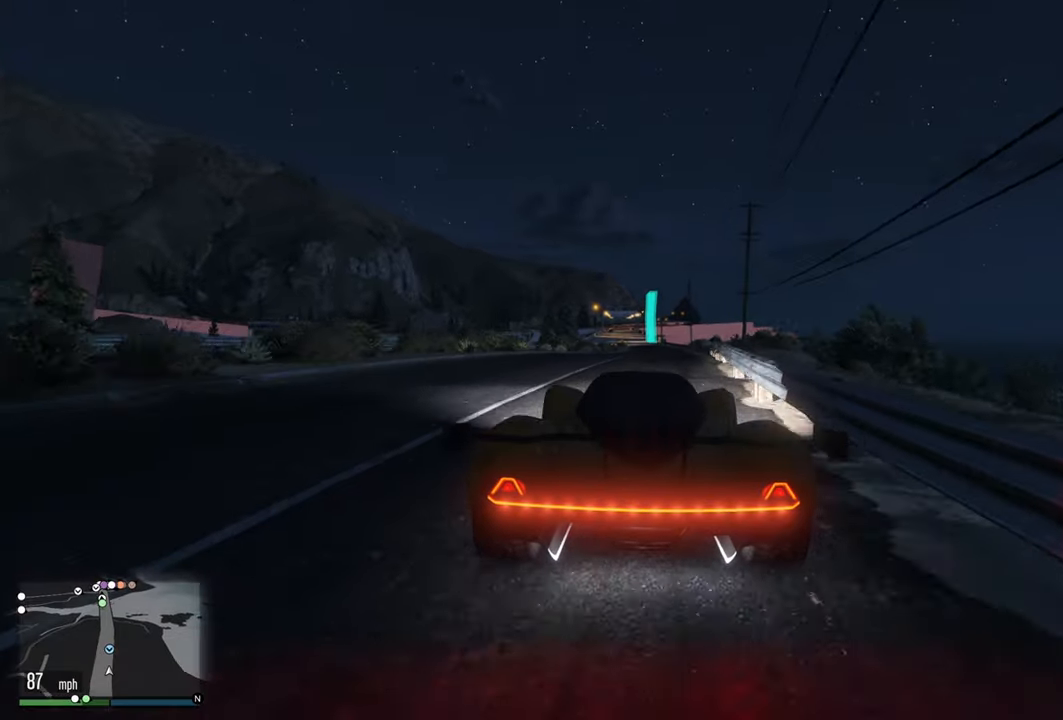
{"buttons": ["R2"], "left_stick": "center", "right_stick": "center", "events": [[183, "left_stick", "right"], [316, "left_stick", "center"]]}
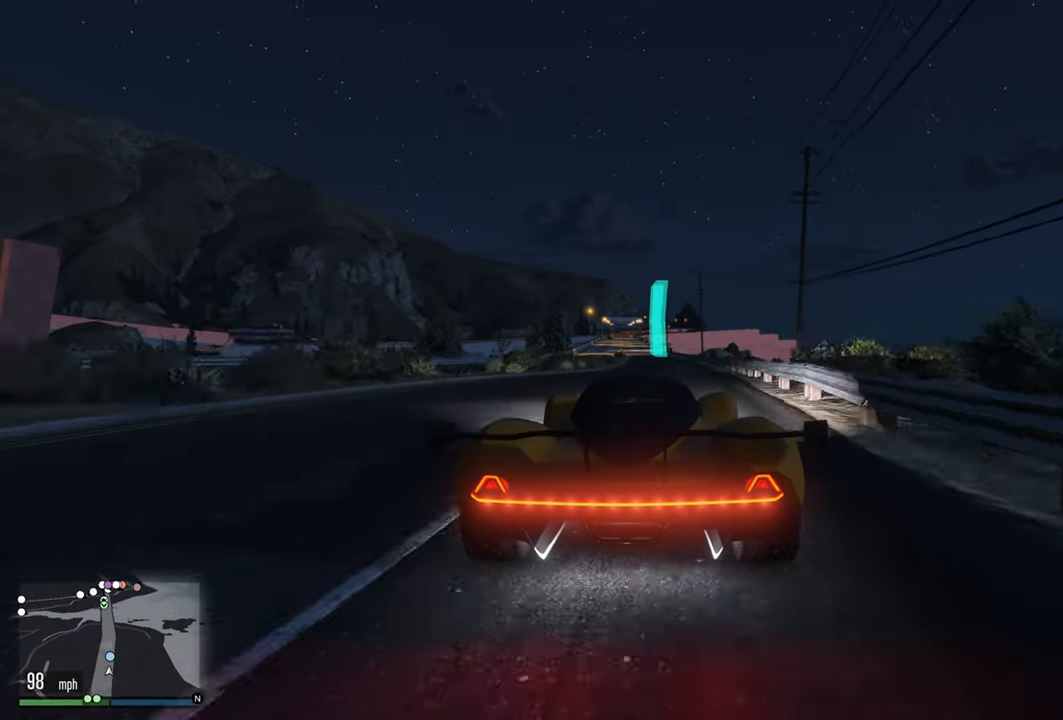
{"buttons": ["R2"], "left_stick": "center", "right_stick": "center", "events": []}
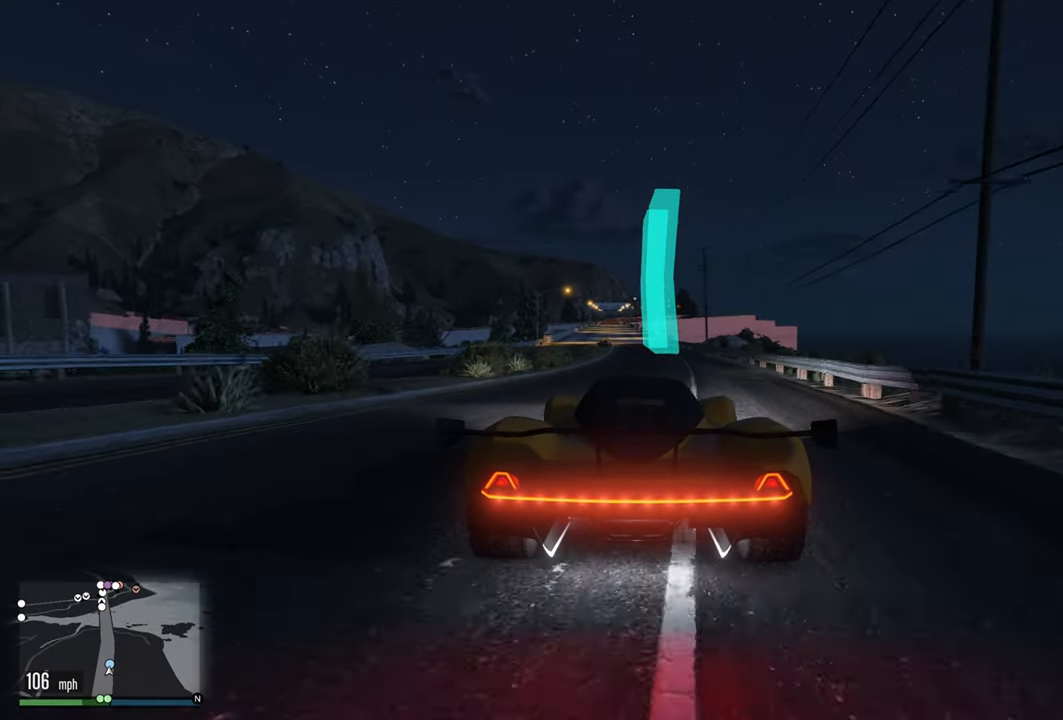
{"buttons": ["R2"], "left_stick": "left", "right_stick": "center", "events": [[483, "left_stick", "left"]]}
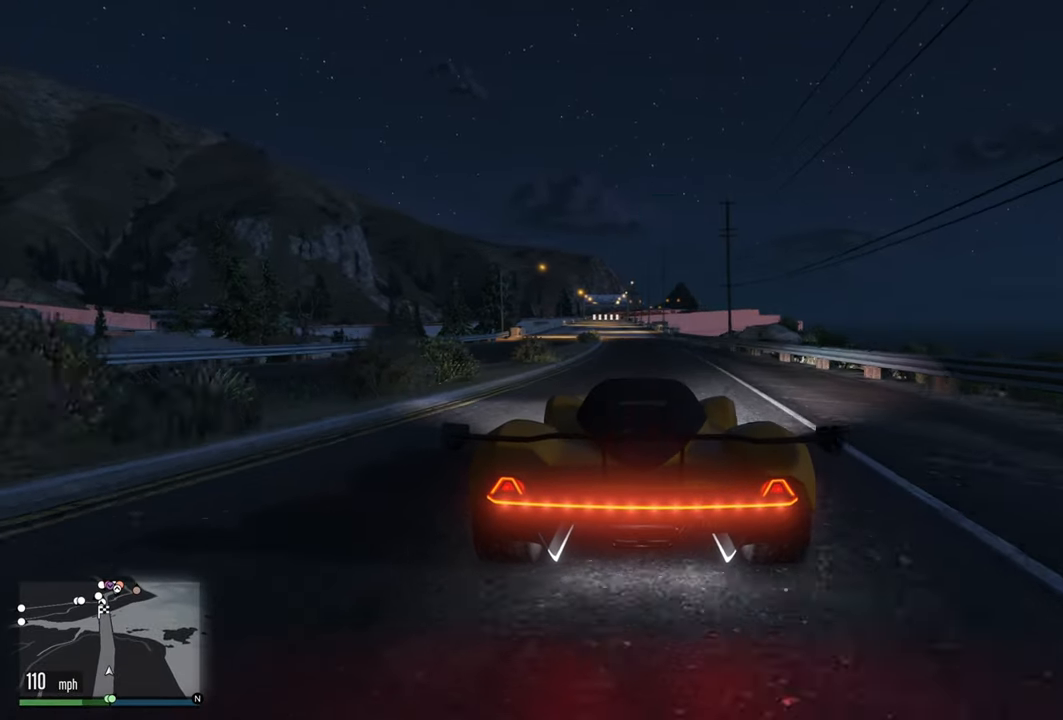
{"buttons": ["R2"], "left_stick": "center", "right_stick": "center", "events": [[83, "left_stick", "center"], [316, "left_stick", "left"], [416, "left_stick", "center"]]}
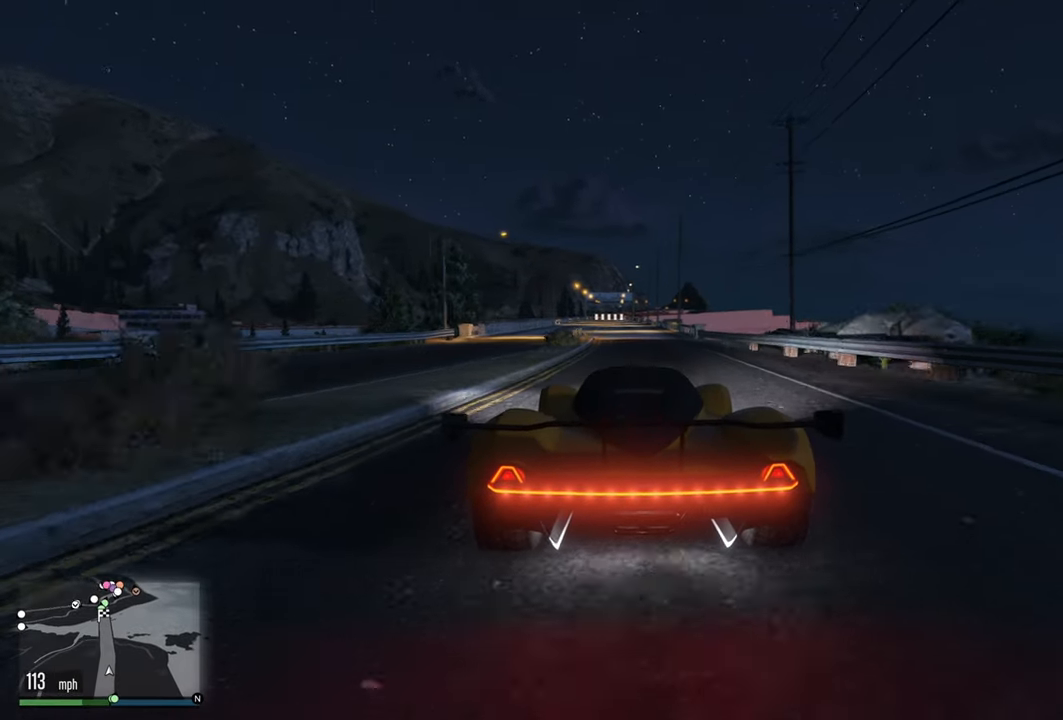
{"buttons": ["R2"], "left_stick": "center", "right_stick": "center", "events": [[100, "left_stick", "left"], [216, "left_stick", "center"]]}